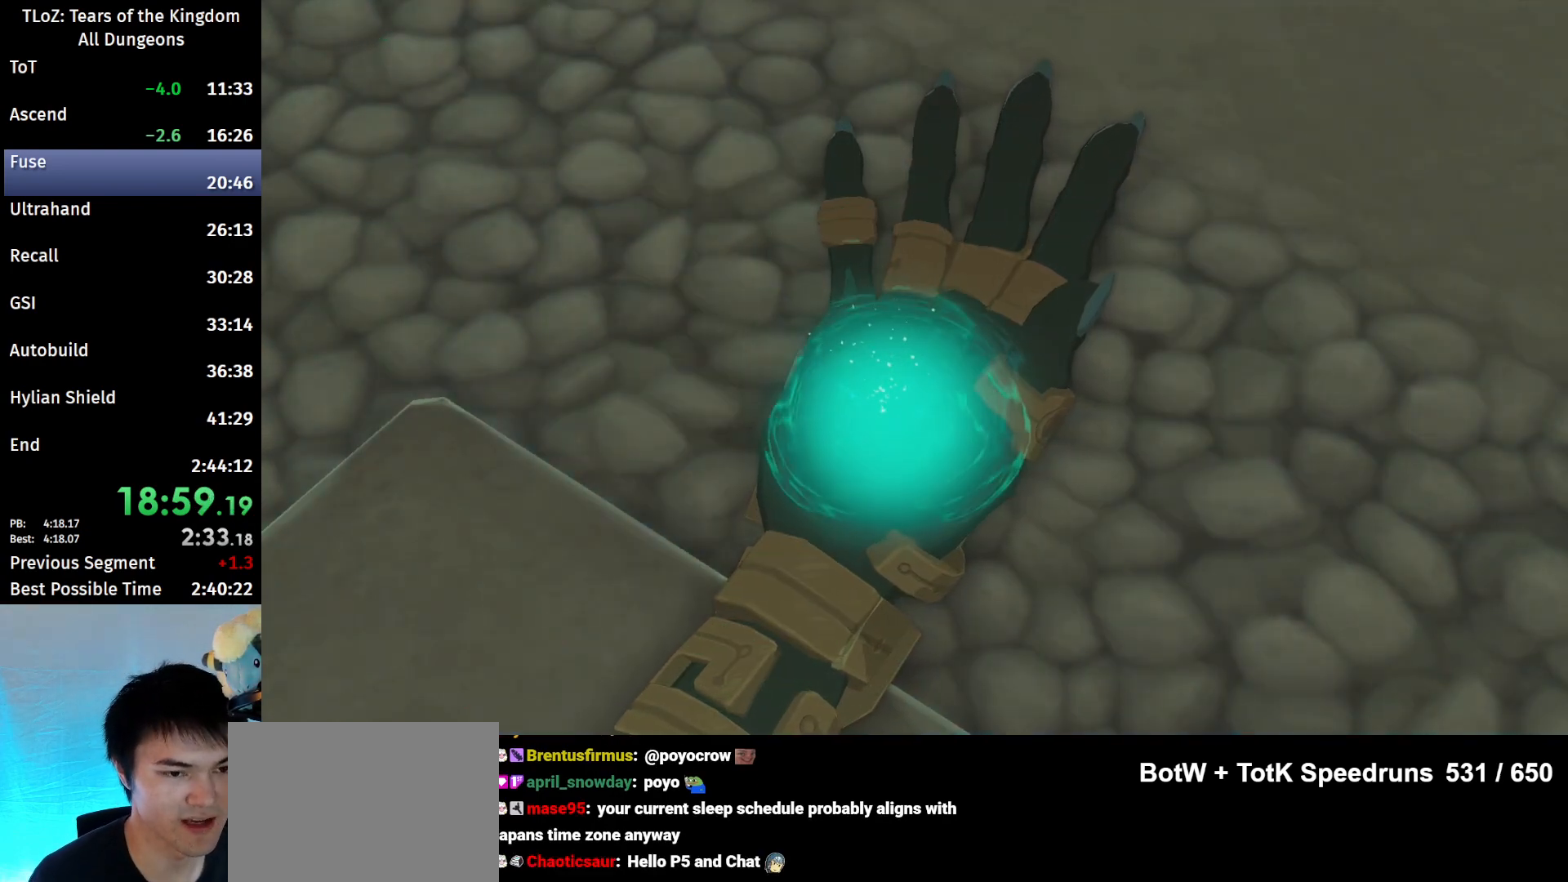
Gameplay with a controller (Nintendo layout); each line is a JSON object with the inputs held at the frame after it. "events" lists button and stick changes between this image and that frame as [ms after this image, input, new state], when the widget could be followed in between. Not read: L3 R3.
{"buttons": [], "left_stick": "center", "right_stick": "center", "events": [[367, "B", "down"], [400, "A", "down"], [433, "A", "up"], [467, "B", "up"]]}
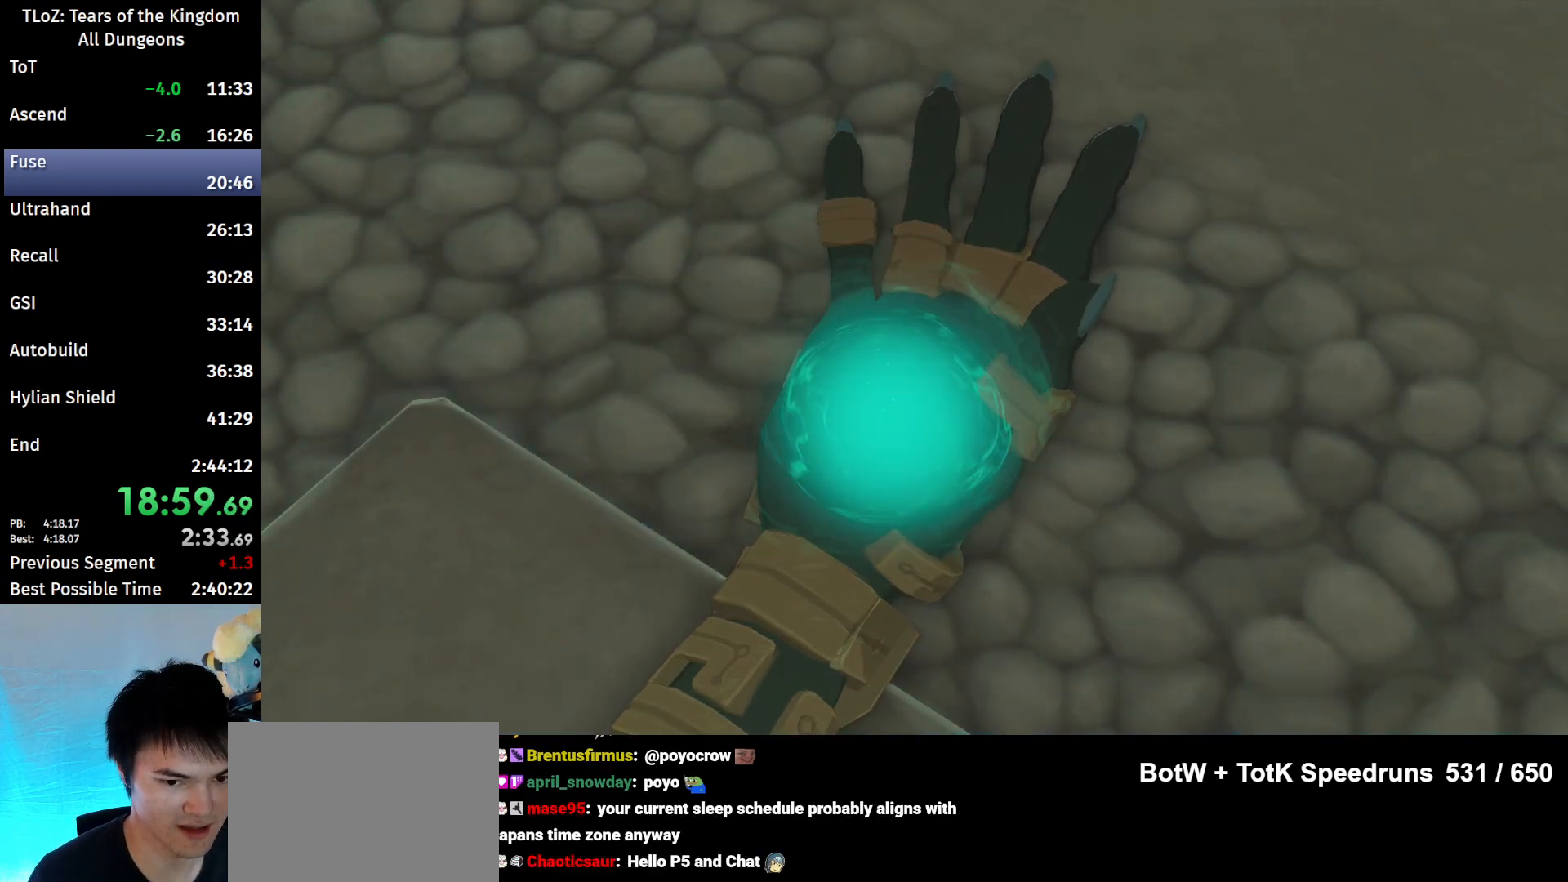
{"buttons": [], "left_stick": "center", "right_stick": "center", "events": [[67, "A", "down"], [67, "B", "down"], [133, "A", "up"], [133, "B", "up"], [200, "B", "down"], [233, "A", "down"], [267, "A", "up"], [300, "B", "up"], [367, "A", "down"], [367, "B", "down"], [433, "A", "up"], [433, "B", "up"]]}
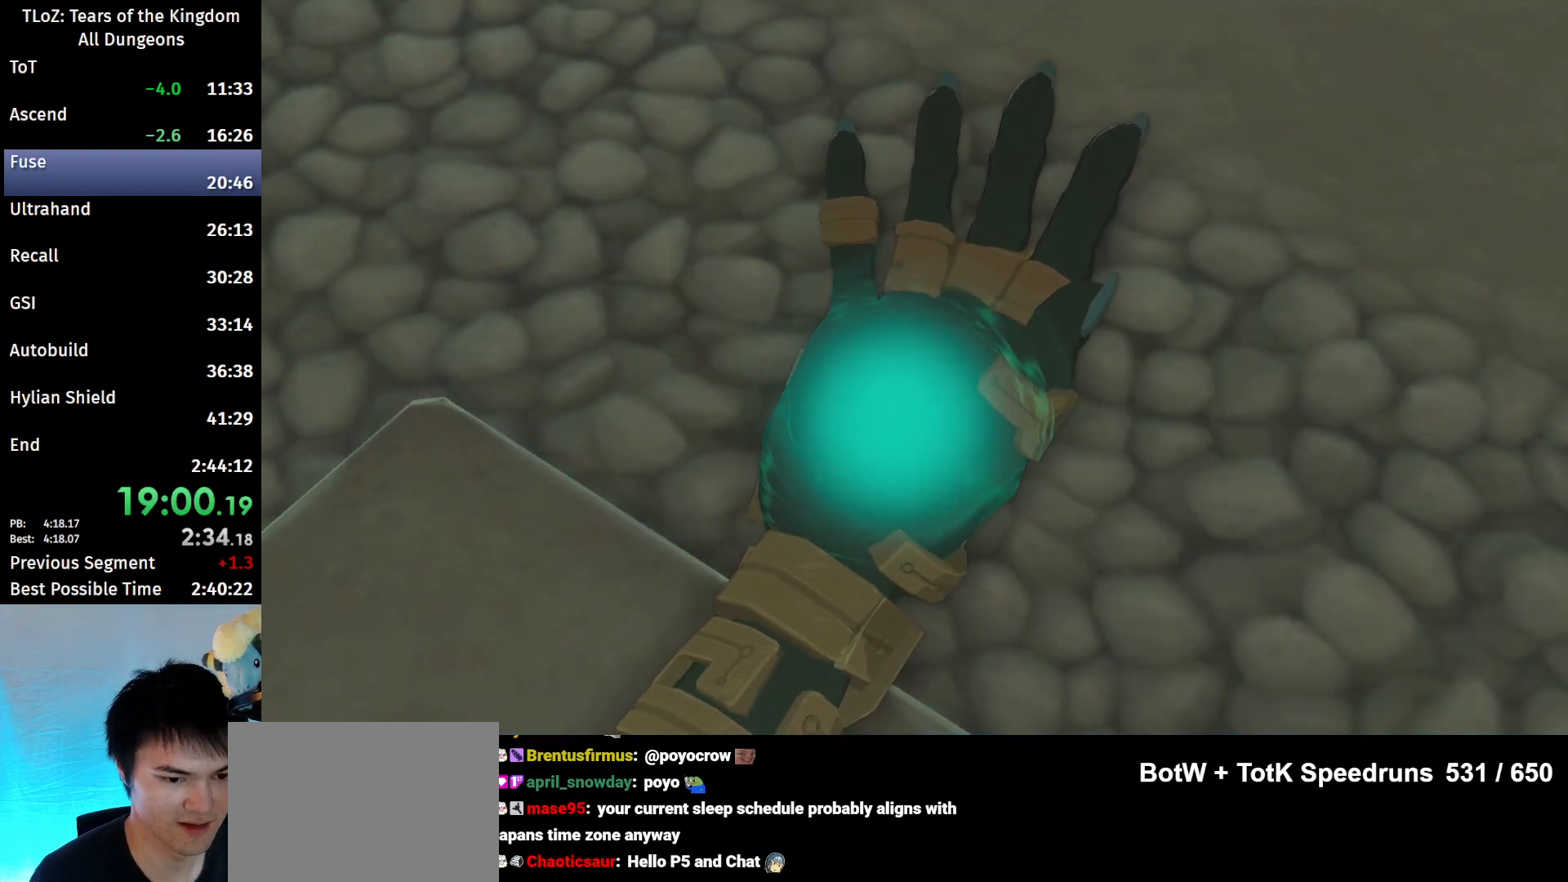
{"buttons": [], "left_stick": "center", "right_stick": "center", "events": [[33, "A", "down"], [33, "B", "down"], [67, "A", "up"], [100, "B", "up"], [200, "A", "down"], [200, "B", "down"], [233, "B", "up"], [267, "A", "up"], [333, "B", "down"], [367, "A", "down"], [433, "A", "up"], [433, "B", "up"]]}
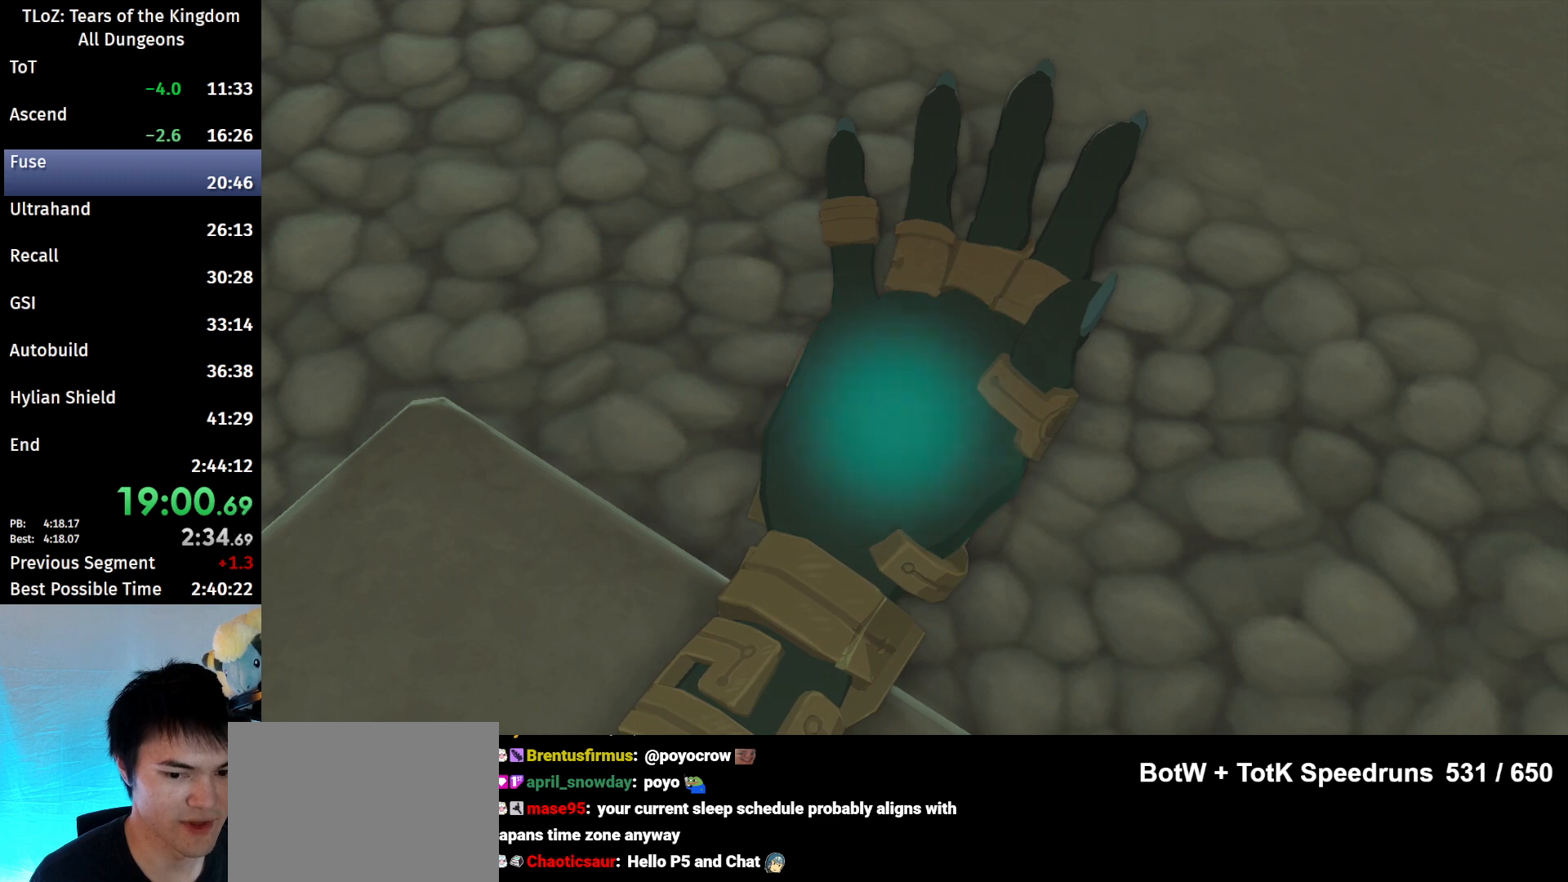
{"buttons": [], "left_stick": "center", "right_stick": "center", "events": [[33, "A", "down"], [33, "B", "down"], [100, "A", "up"], [100, "B", "up"], [200, "B", "down"], [233, "A", "down"], [267, "A", "up"], [267, "B", "up"], [367, "A", "down"], [367, "B", "down"], [433, "A", "up"], [467, "B", "up"]]}
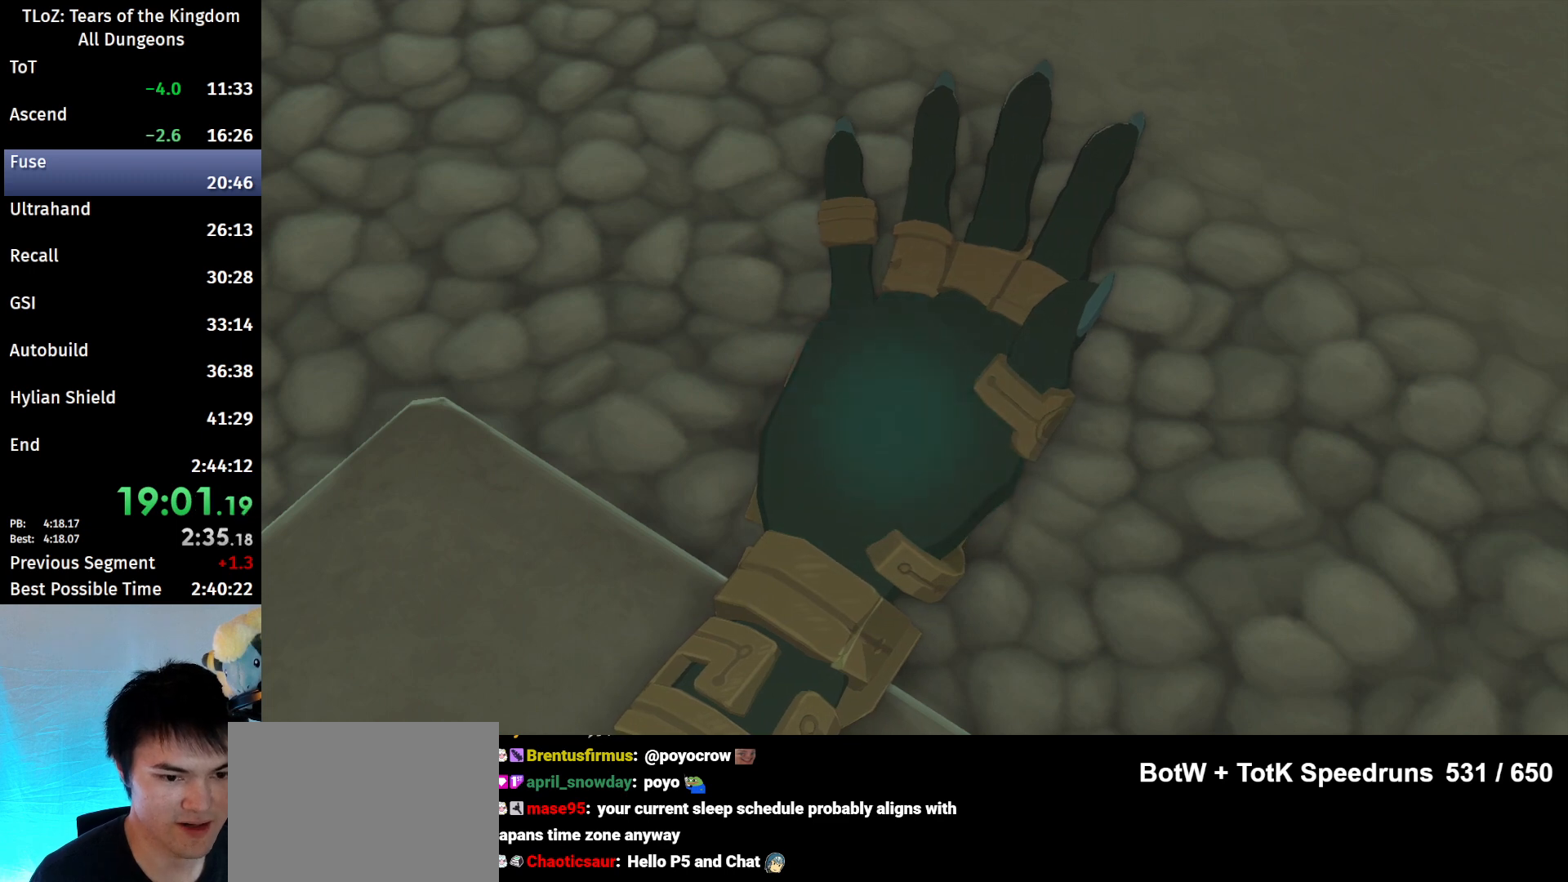
{"buttons": [], "left_stick": "center", "right_stick": "center", "events": [[33, "A", "down"], [33, "B", "down"], [133, "A", "up"], [133, "B", "up"], [233, "A", "down"], [233, "B", "down"], [267, "A", "up"], [267, "B", "up"], [433, "A", "down"], [433, "B", "down"], [467, "A", "up"], [467, "B", "up"]]}
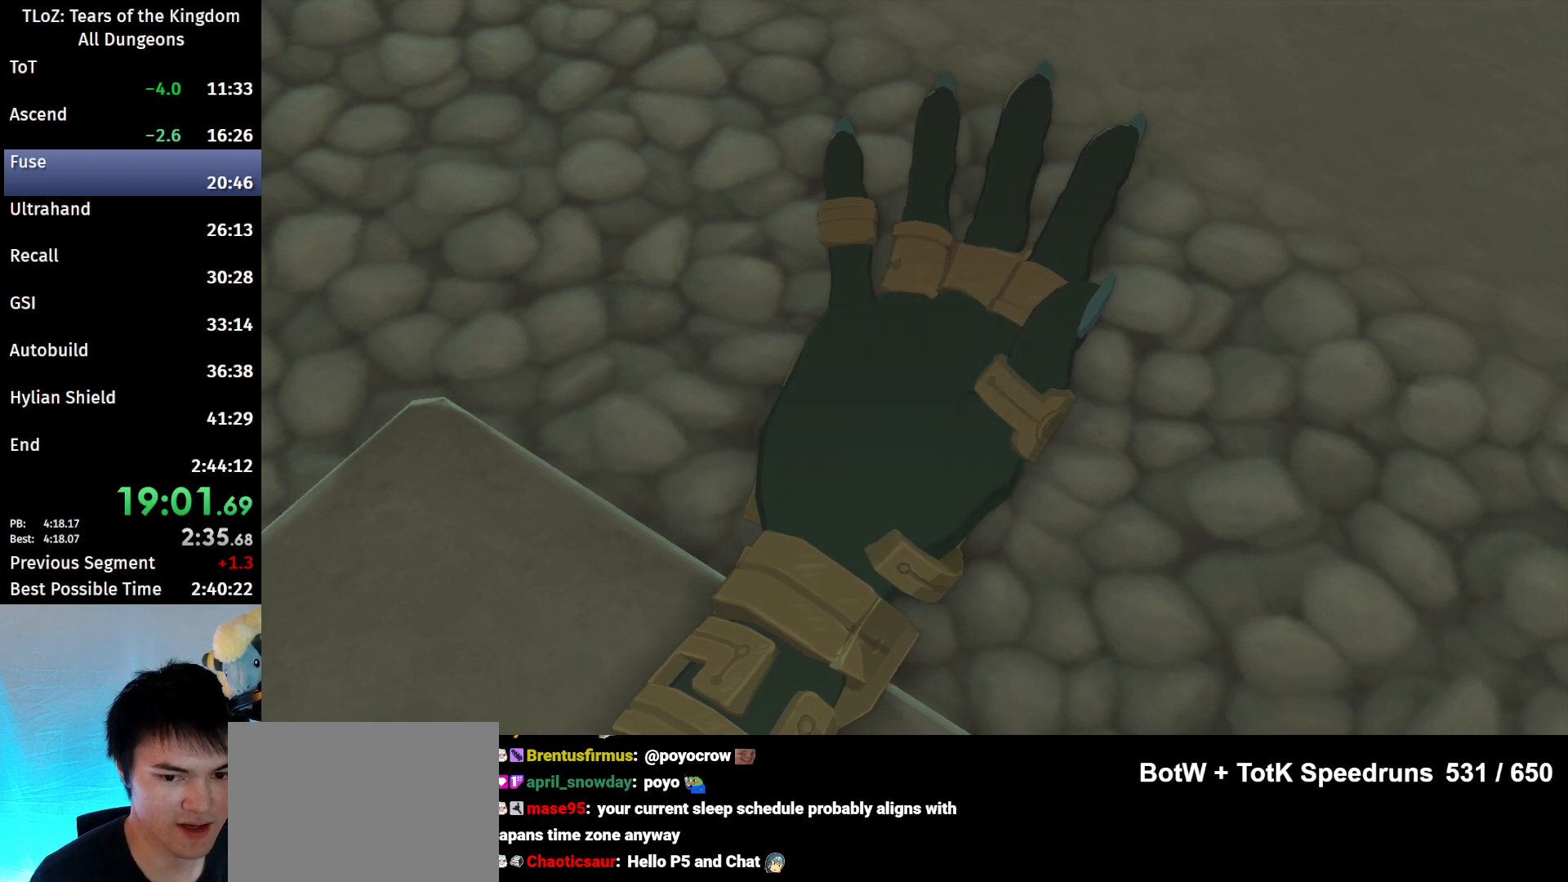
{"buttons": [], "left_stick": "center", "right_stick": "center", "events": [[67, "B", "down"], [100, "A", "down"], [167, "A", "up"], [167, "B", "up"], [233, "A", "down"], [233, "B", "down"], [300, "A", "up"], [333, "B", "up"], [400, "A", "down"], [400, "B", "down"], [467, "A", "up"], [500, "B", "up"]]}
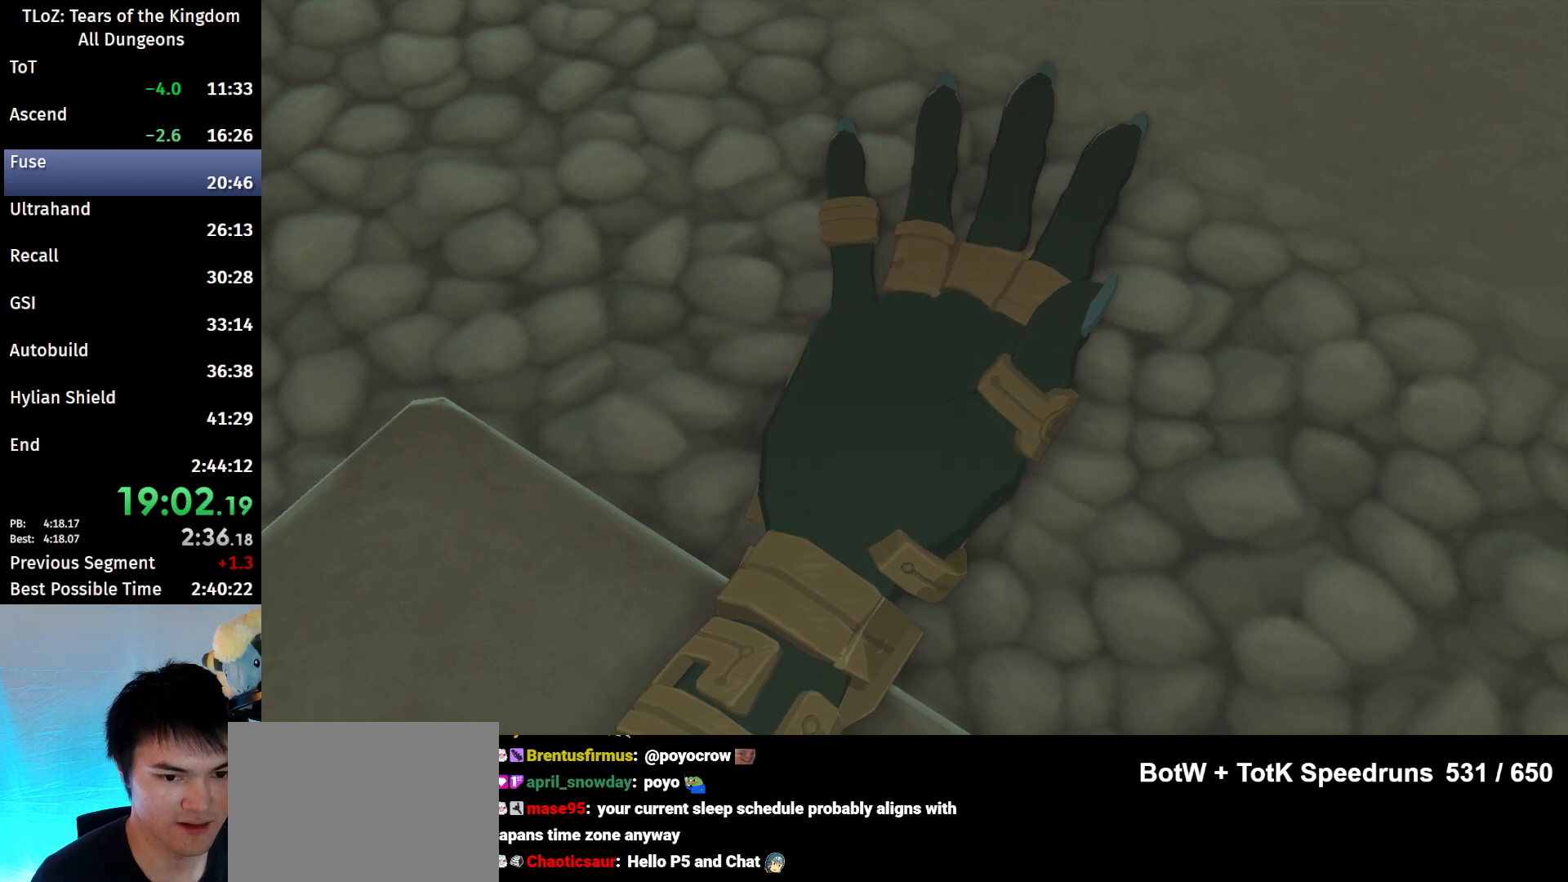
{"buttons": [], "left_stick": "center", "right_stick": "center", "events": [[67, "A", "down"], [67, "B", "down"], [133, "A", "up"], [200, "B", "up"], [233, "A", "down"], [233, "B", "down"], [300, "A", "up"], [300, "B", "up"], [400, "B", "down"], [433, "A", "down"], [467, "A", "up"], [467, "B", "up"]]}
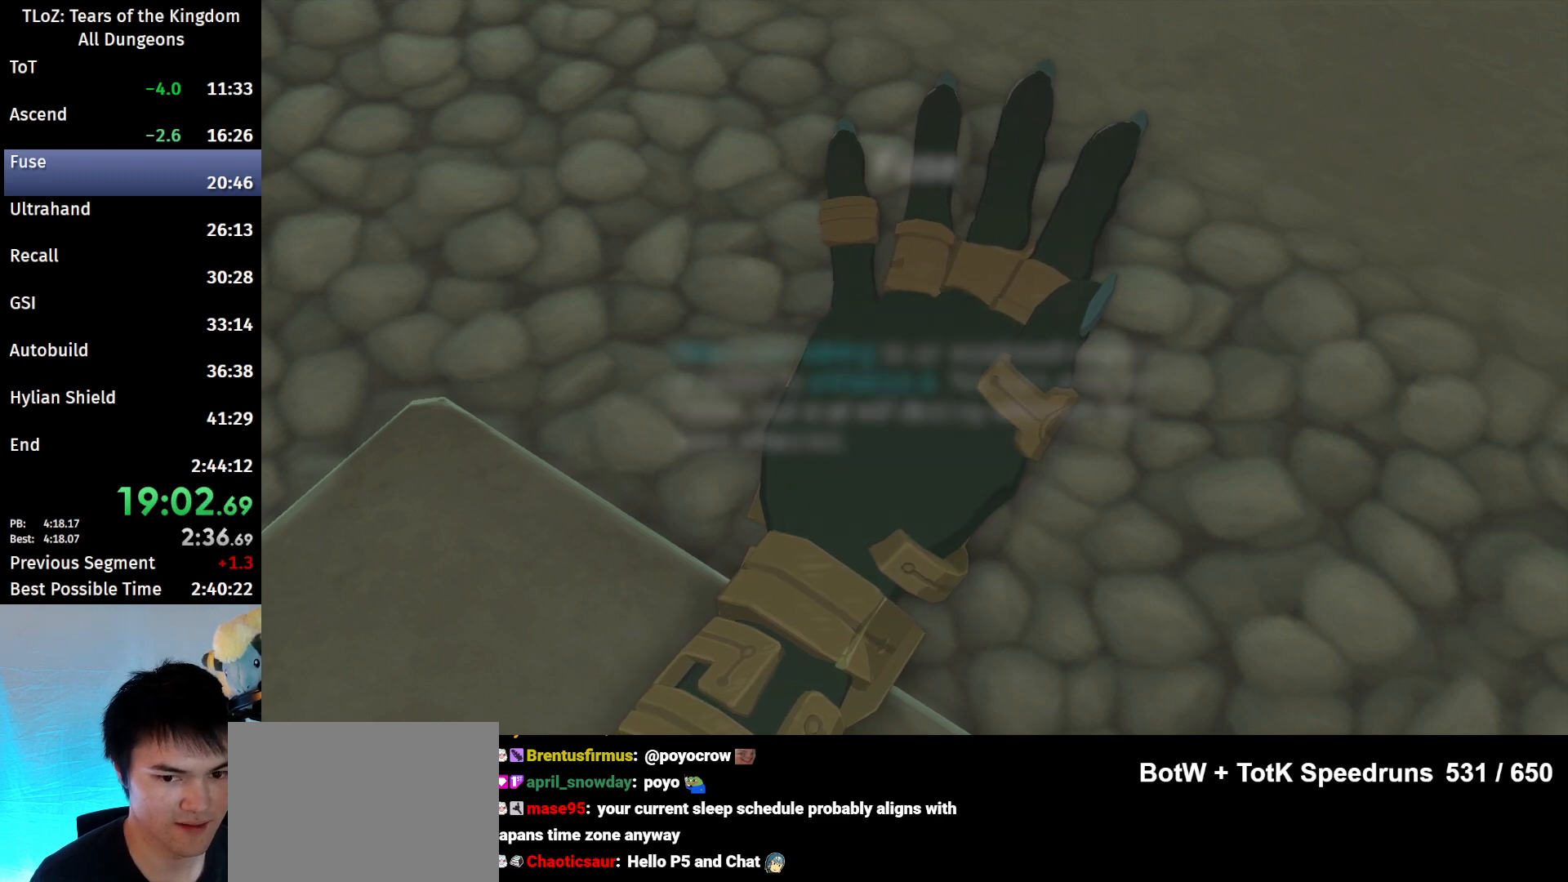
{"buttons": [], "left_stick": "center", "right_stick": "center", "events": [[67, "B", "down"], [100, "A", "down"], [133, "A", "up"], [133, "B", "up"], [233, "A", "down"], [233, "B", "down"], [300, "A", "up"], [300, "B", "up"], [400, "B", "down"], [433, "A", "down"], [467, "A", "up"], [467, "B", "up"]]}
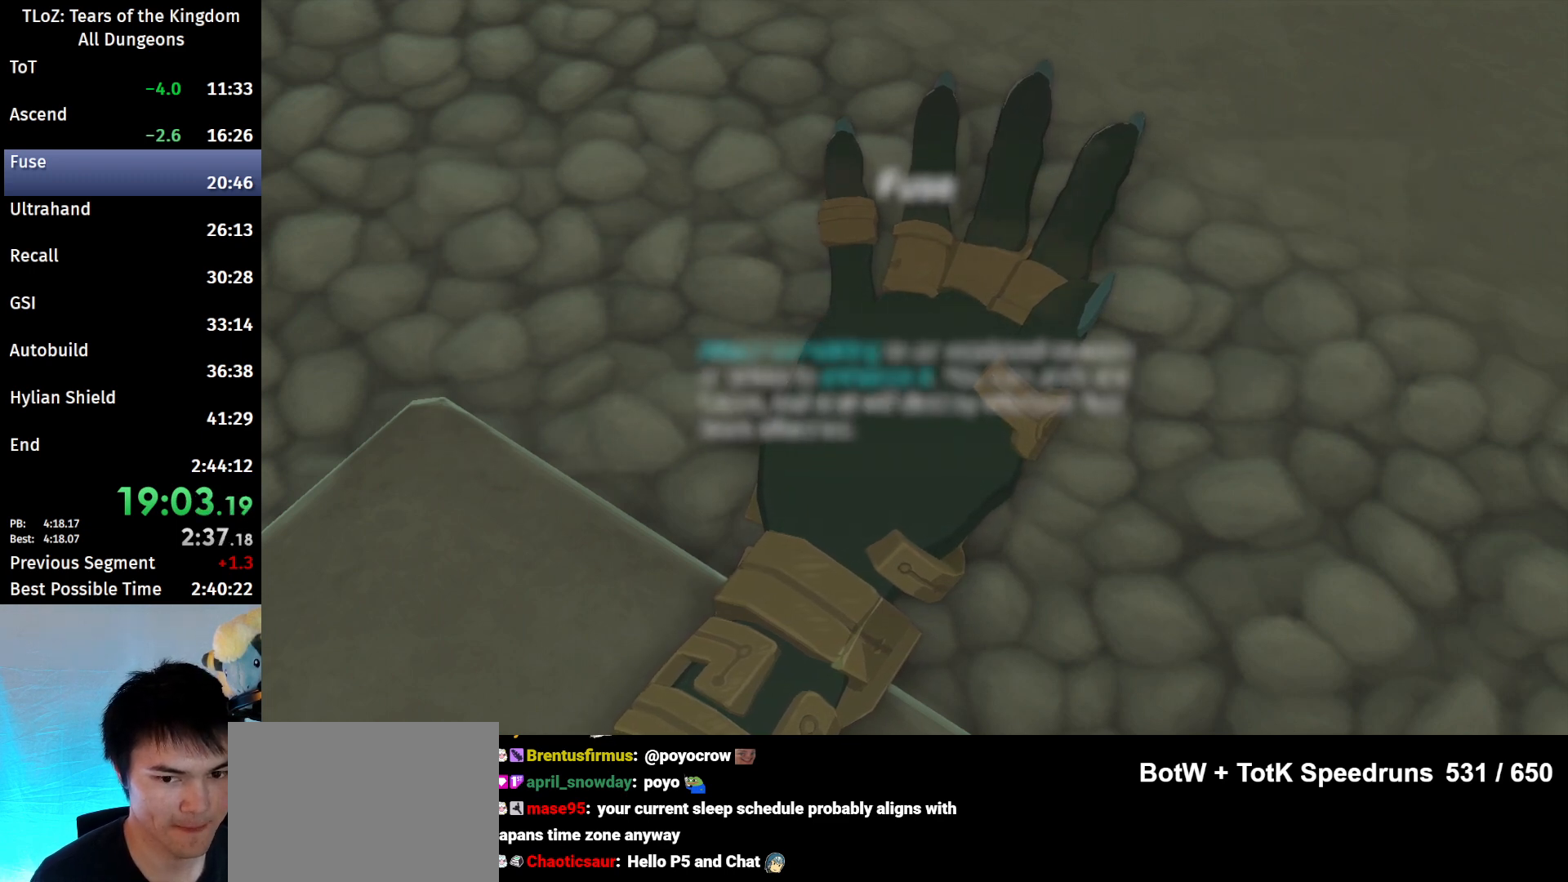
{"buttons": [], "left_stick": "center", "right_stick": "center", "events": [[33, "B", "down"], [67, "A", "down"], [133, "A", "up"], [133, "B", "up"], [233, "A", "down"], [233, "B", "down"], [333, "A", "up"], [333, "B", "up"], [400, "B", "down"], [467, "A", "down"], [500, "A", "up"], [500, "B", "up"]]}
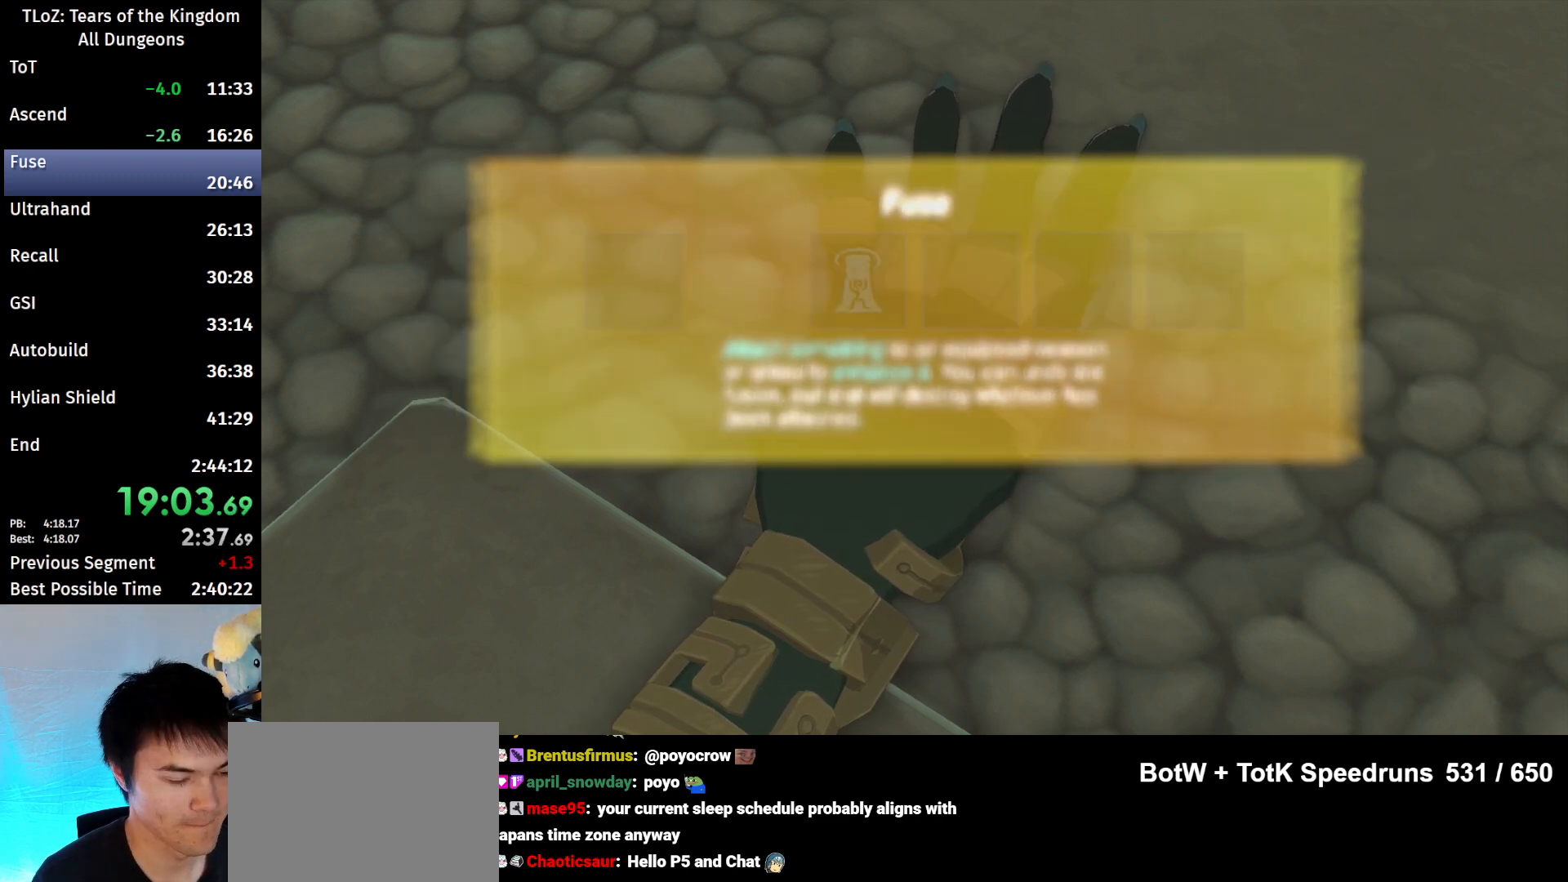
{"buttons": ["A", "B"], "left_stick": "center", "right_stick": "center", "events": [[67, "A", "down"], [67, "B", "down"], [100, "B", "up"], [133, "A", "up"], [200, "A", "down"], [200, "B", "down"], [267, "B", "up"], [333, "A", "up"], [333, "B", "down"], [367, "A", "down"], [433, "A", "up"], [433, "B", "up"], [500, "A", "down"], [500, "B", "down"]]}
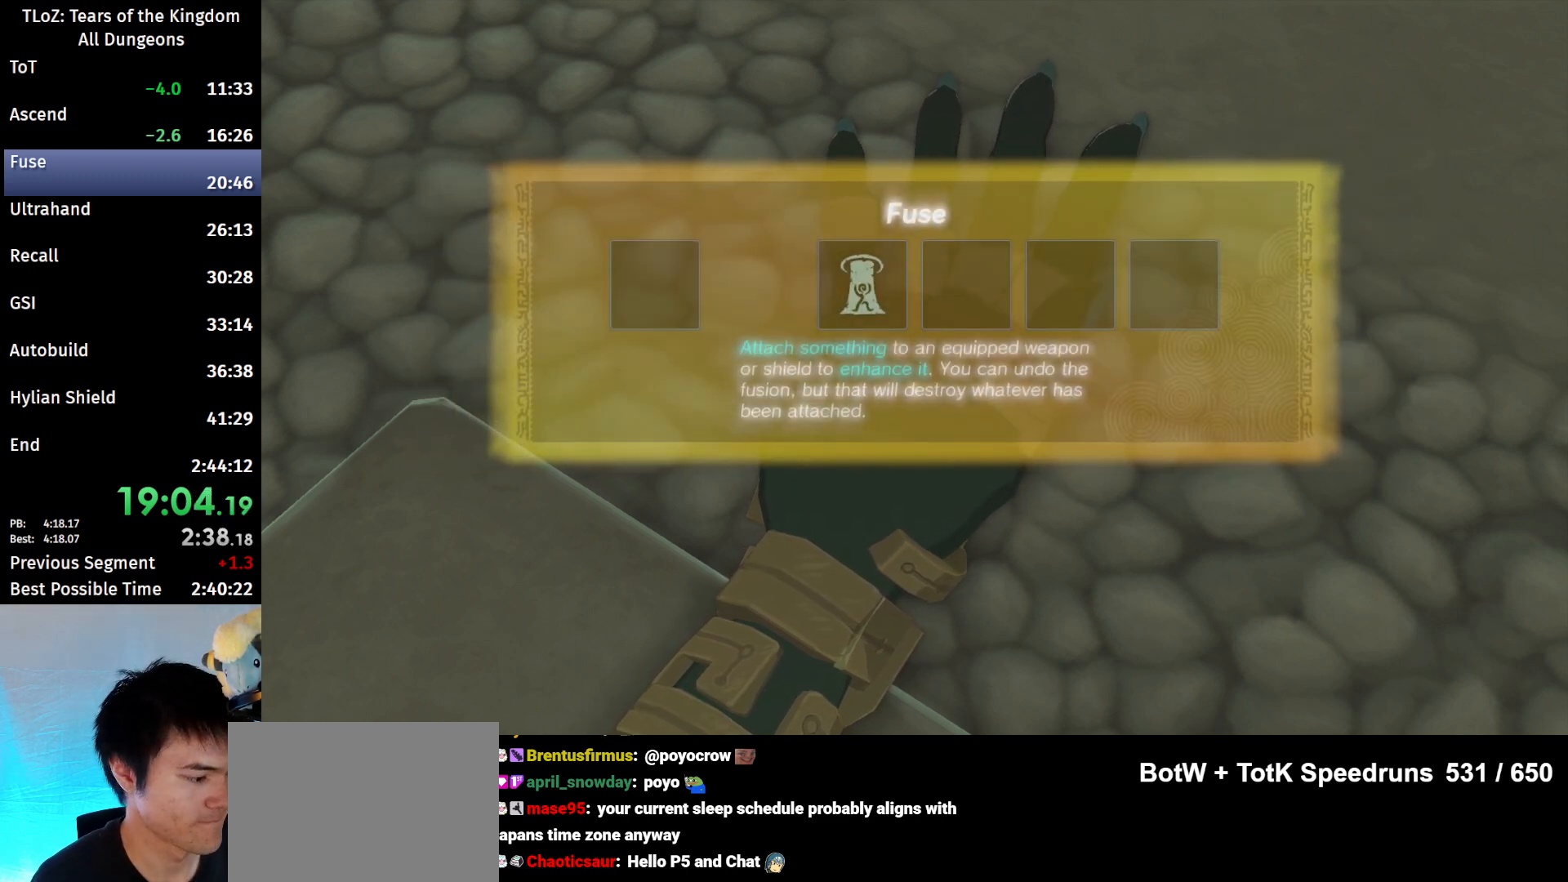
{"buttons": [], "left_stick": "center", "right_stick": "center", "events": [[33, "B", "up"], [100, "A", "up"], [133, "A", "down"], [133, "B", "down"], [233, "B", "up"], [267, "B", "down"], [300, "B", "up"], [333, "A", "up"], [367, "A", "down"], [400, "B", "down"], [433, "A", "up"], [433, "B", "up"]]}
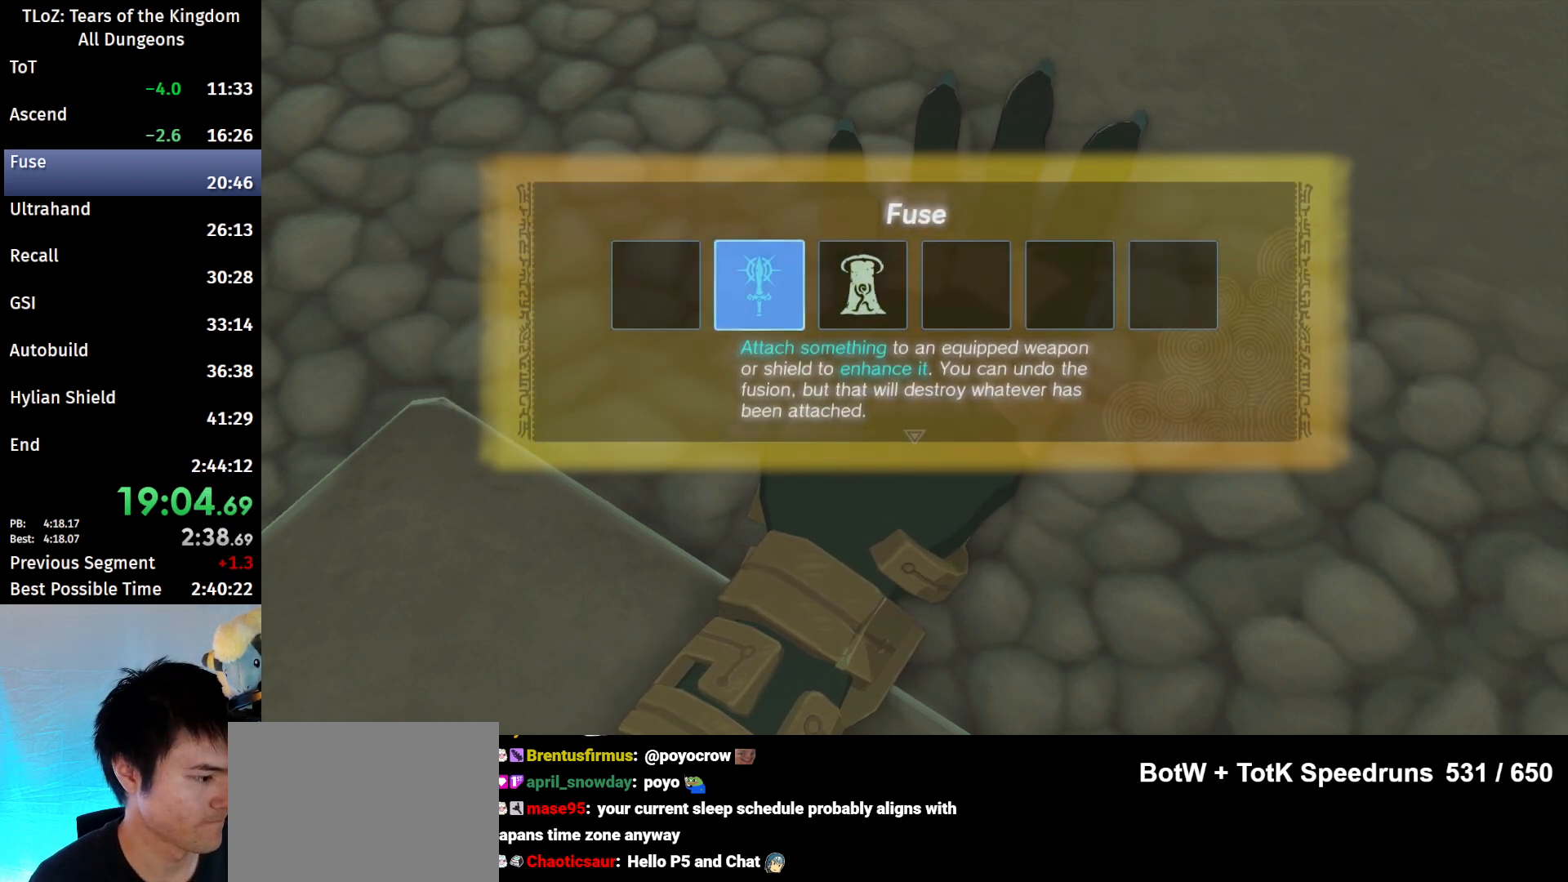
{"buttons": ["B"], "left_stick": "center", "right_stick": "center", "events": [[67, "A", "down"], [100, "A", "up"], [167, "A", "down"], [167, "B", "down"], [233, "A", "up"], [233, "B", "up"], [300, "A", "down"], [300, "B", "down"], [367, "A", "up"], [367, "B", "up"], [433, "A", "down"], [433, "B", "down"], [467, "A", "up"], [467, "B", "up"], [500, "B", "down"]]}
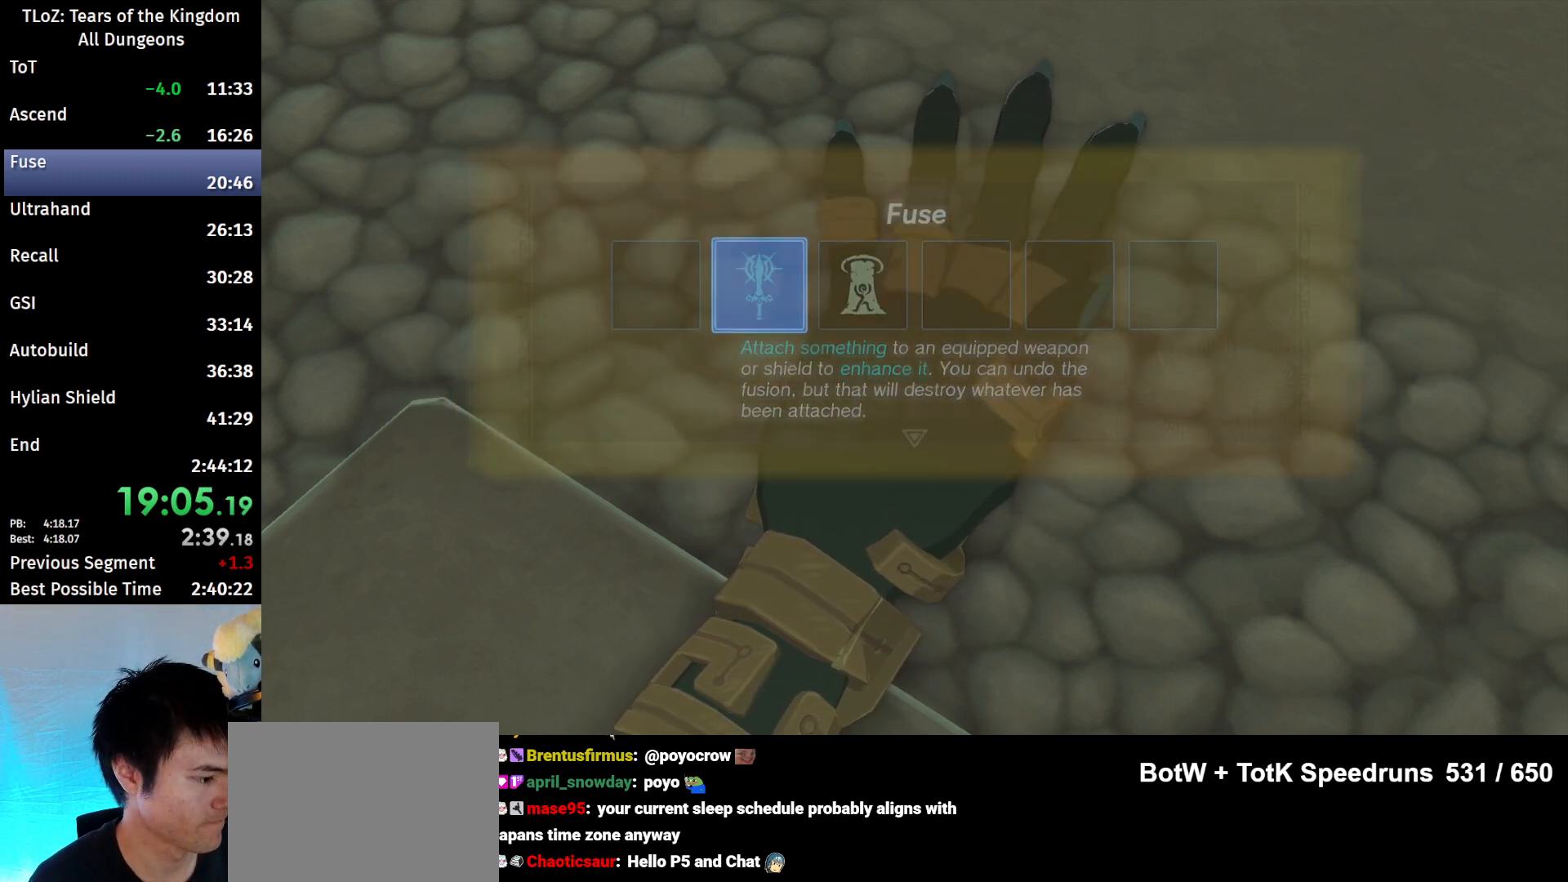
{"buttons": ["A", "B"], "left_stick": "center", "right_stick": "center", "events": [[33, "A", "down"], [67, "A", "up"], [67, "B", "up"], [133, "A", "down"], [133, "B", "down"], [300, "A", "up"], [300, "B", "up"], [367, "A", "down"], [367, "B", "down"], [433, "A", "up"], [433, "B", "up"], [467, "B", "down"], [500, "A", "down"]]}
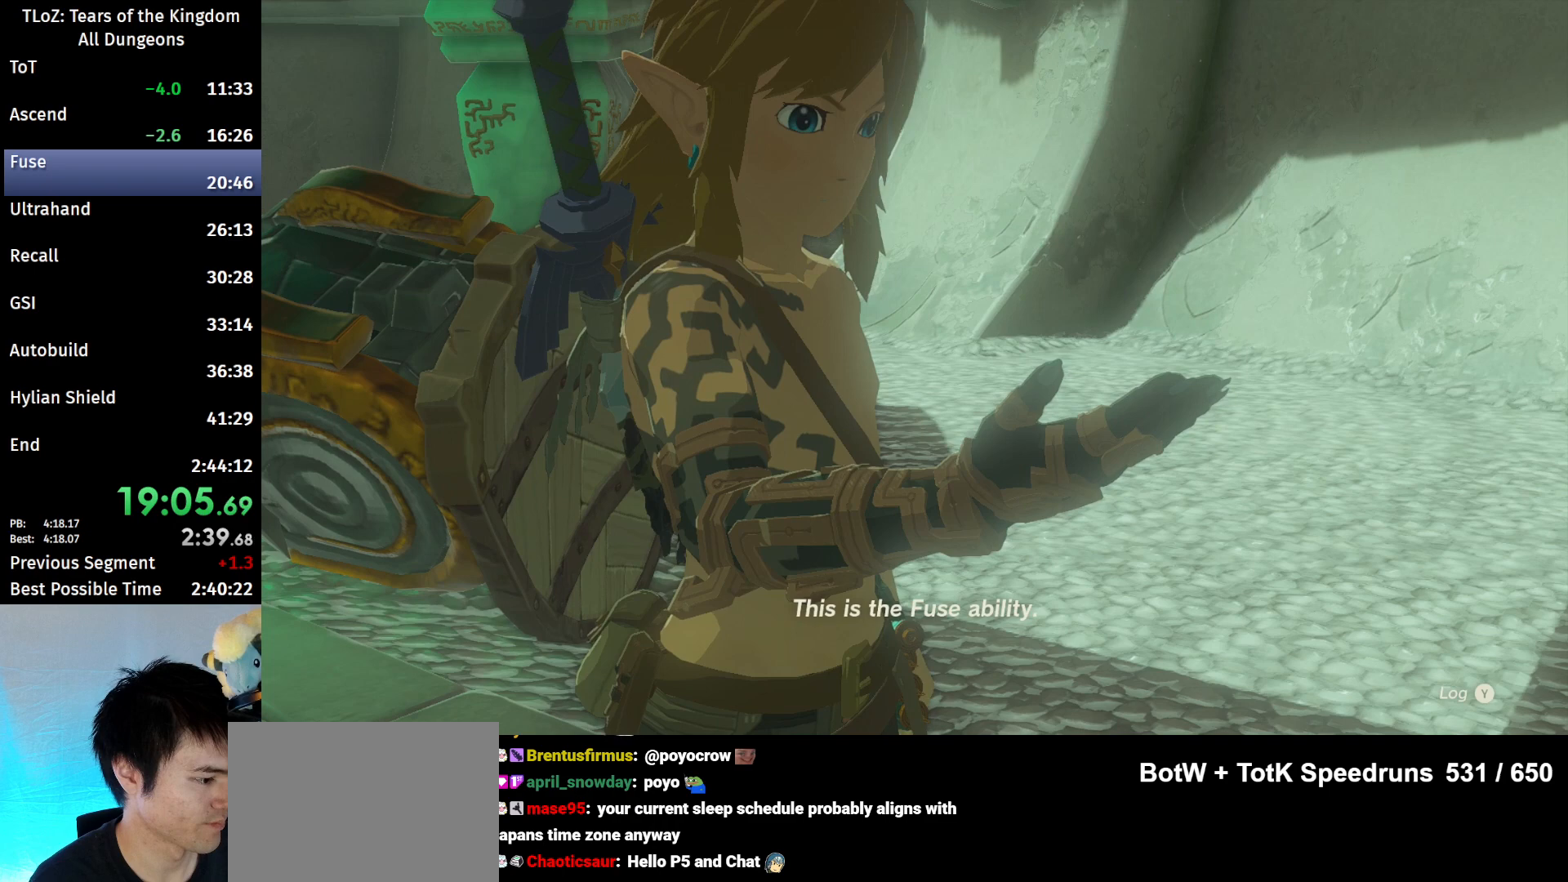
{"buttons": [], "left_stick": "center", "right_stick": "center", "events": [[67, "A", "up"], [67, "B", "up"], [100, "A", "down"], [100, "B", "down"], [200, "A", "up"], [200, "B", "up"], [267, "A", "down"], [300, "A", "up"], [333, "A", "down"], [333, "B", "down"], [433, "A", "up"], [433, "B", "up"], [467, "A", "down"], [467, "B", "down"], [500, "A", "up"], [500, "B", "up"]]}
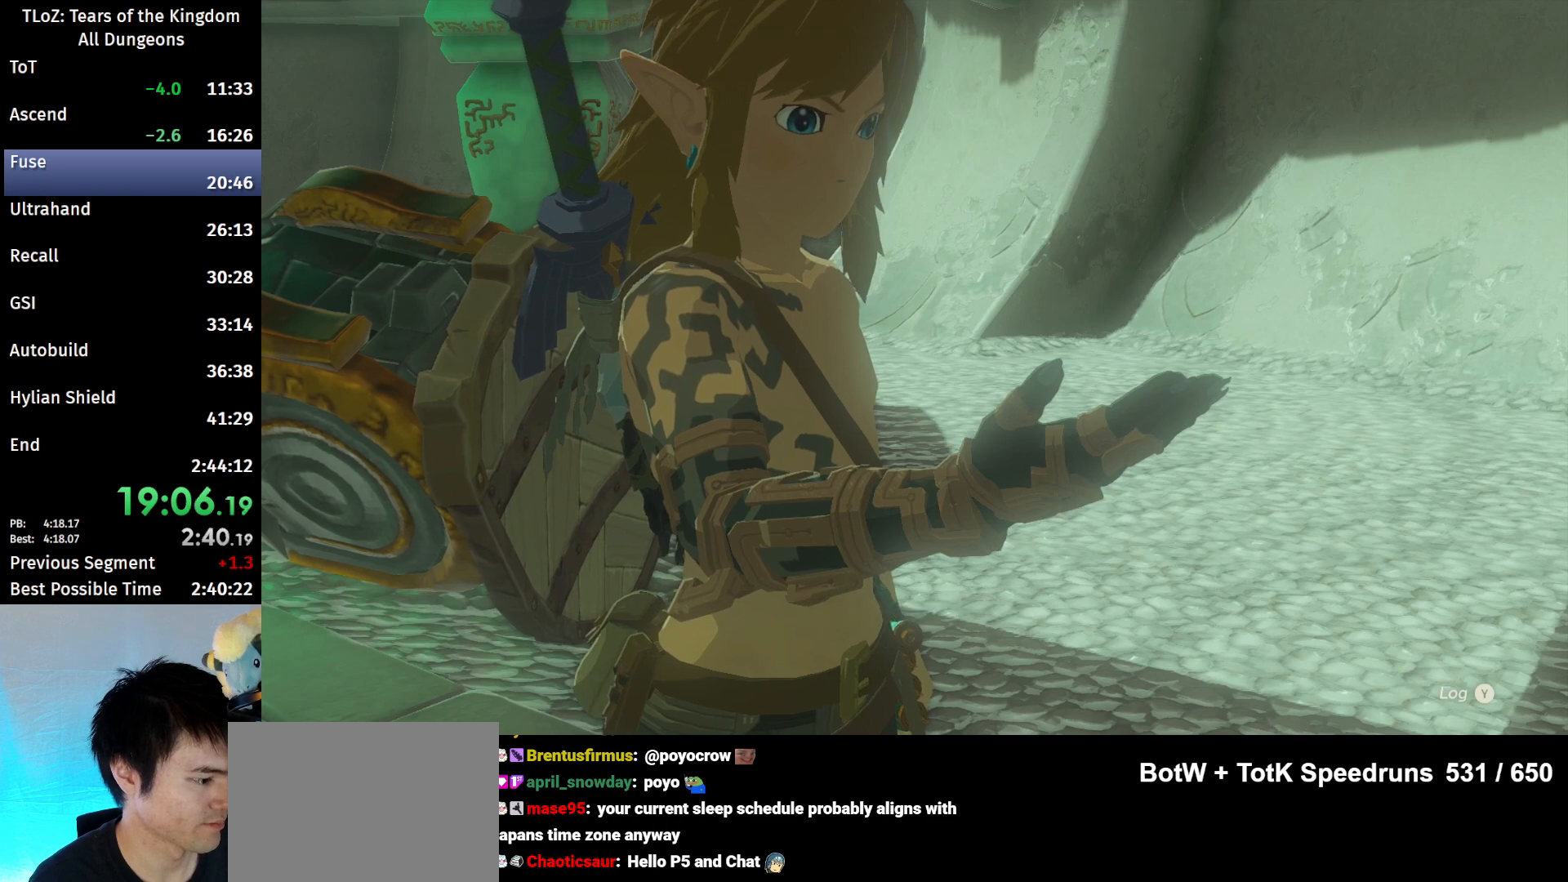
{"buttons": [], "left_stick": "center", "right_stick": "center", "events": [[67, "A", "down"], [67, "B", "down"], [133, "A", "up"], [133, "B", "up"], [200, "A", "down"], [200, "B", "down"], [233, "A", "up"], [233, "B", "up"], [300, "A", "down"], [300, "B", "down"], [367, "A", "up"], [367, "B", "up"], [433, "A", "down"], [433, "B", "down"], [467, "B", "up"], [500, "A", "up"]]}
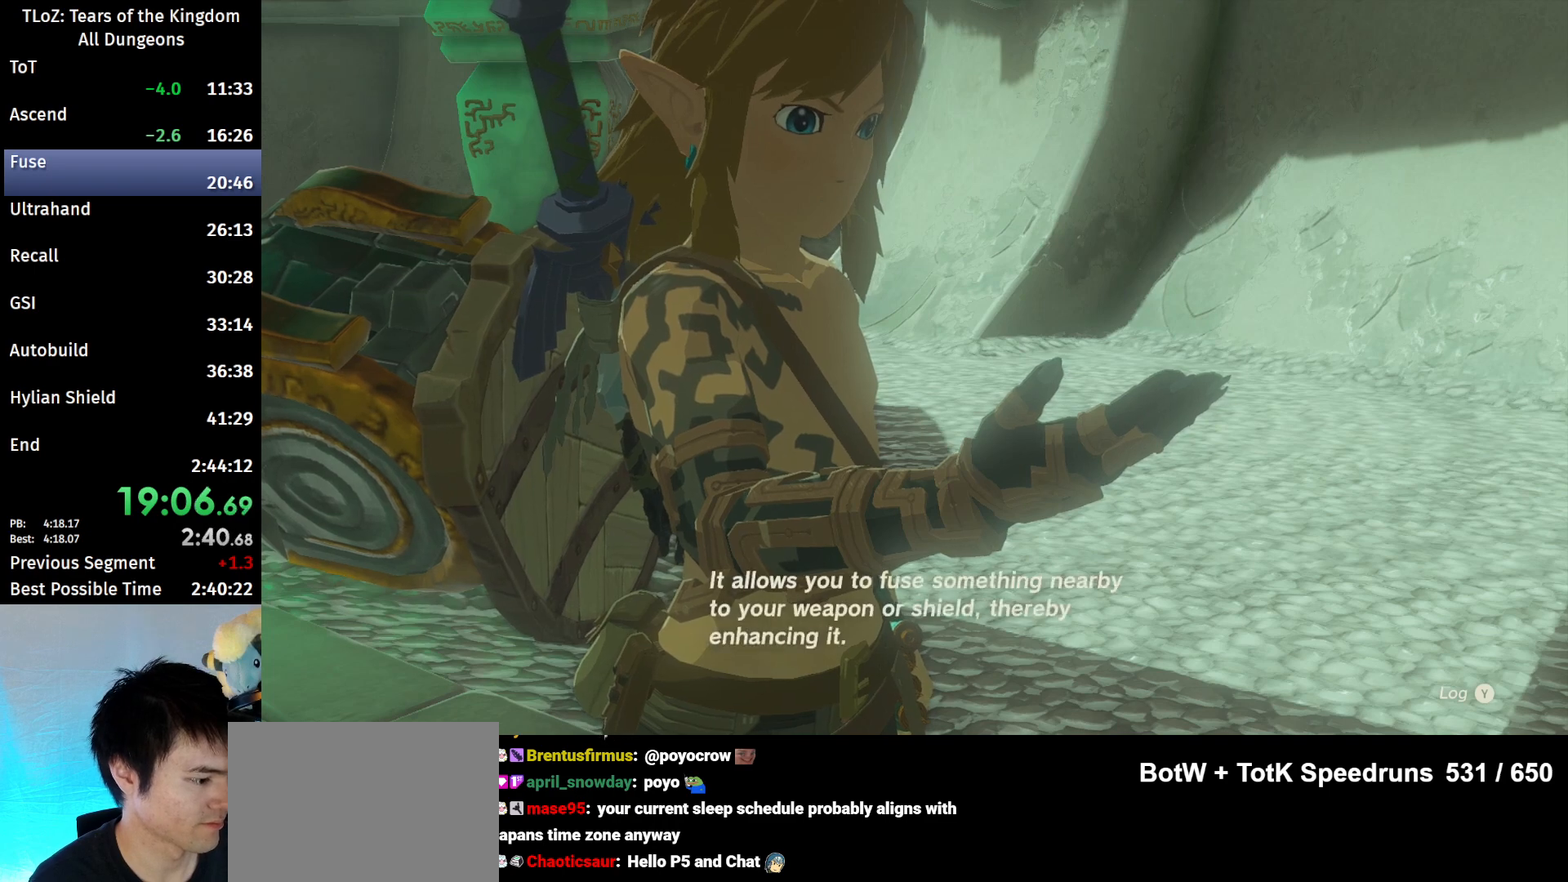
{"buttons": [], "left_stick": "center", "right_stick": "center", "events": [[33, "A", "down"], [33, "B", "down"], [100, "A", "up"], [100, "B", "up"], [167, "A", "down"], [167, "B", "down"], [233, "B", "up"], [267, "A", "up"], [300, "A", "down"], [300, "B", "down"], [333, "B", "up"], [367, "A", "up"], [433, "A", "down"], [433, "B", "down"], [467, "A", "up"], [467, "B", "up"]]}
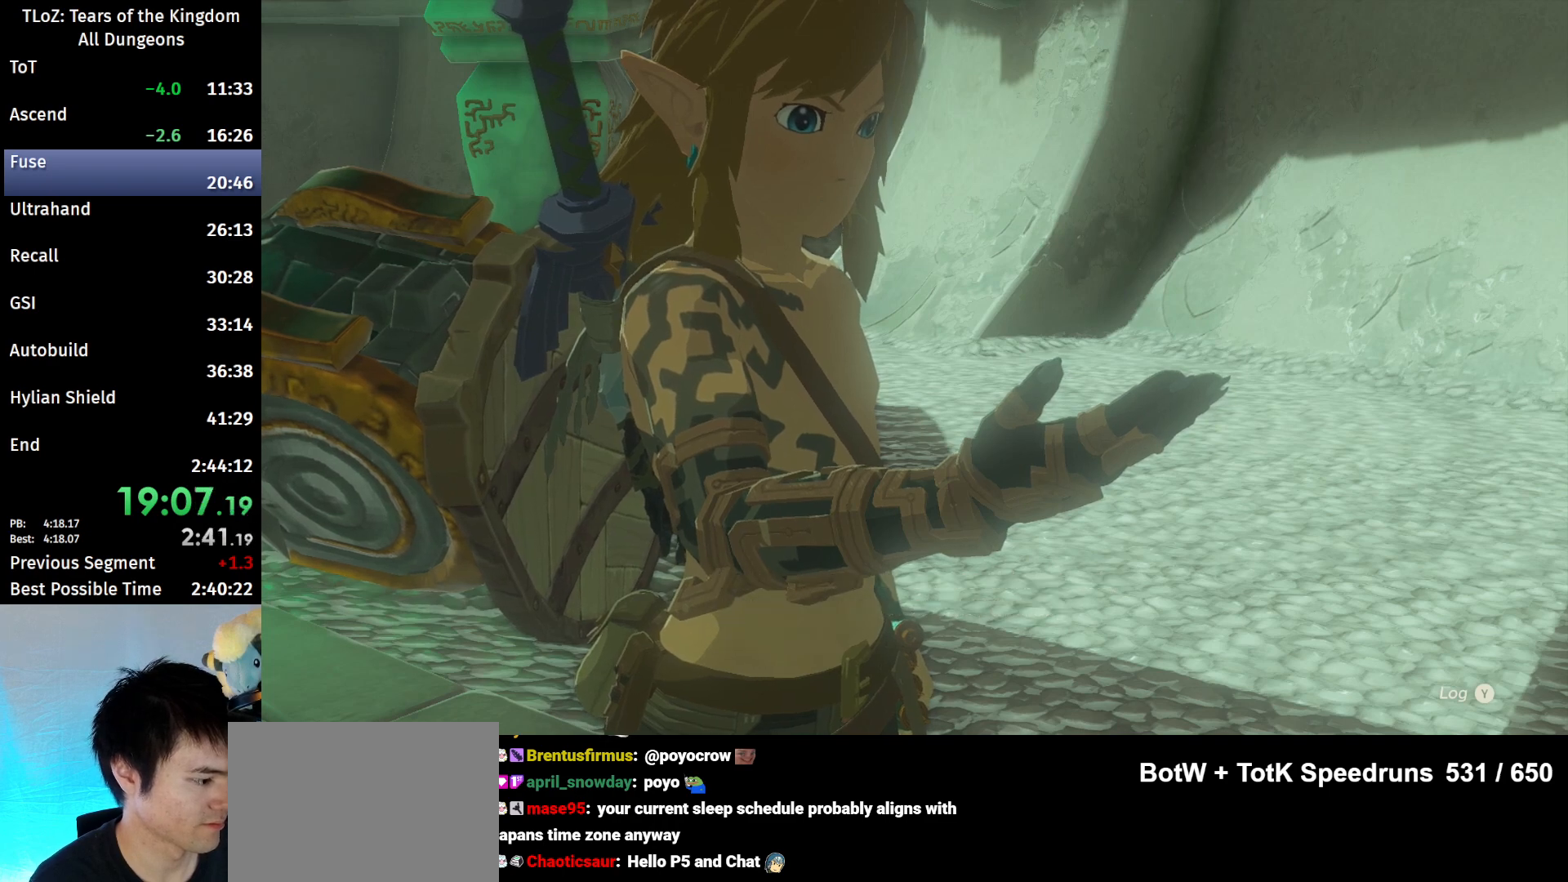
{"buttons": [], "left_stick": "center", "right_stick": "center", "events": [[33, "A", "down"], [33, "B", "down"], [100, "A", "up"], [100, "B", "up"], [167, "A", "down"], [167, "B", "down"], [200, "A", "up"], [200, "B", "up"], [300, "A", "down"], [300, "B", "down"], [333, "A", "up"], [333, "B", "up"], [400, "A", "down"], [400, "B", "down"], [467, "A", "up"], [467, "B", "up"]]}
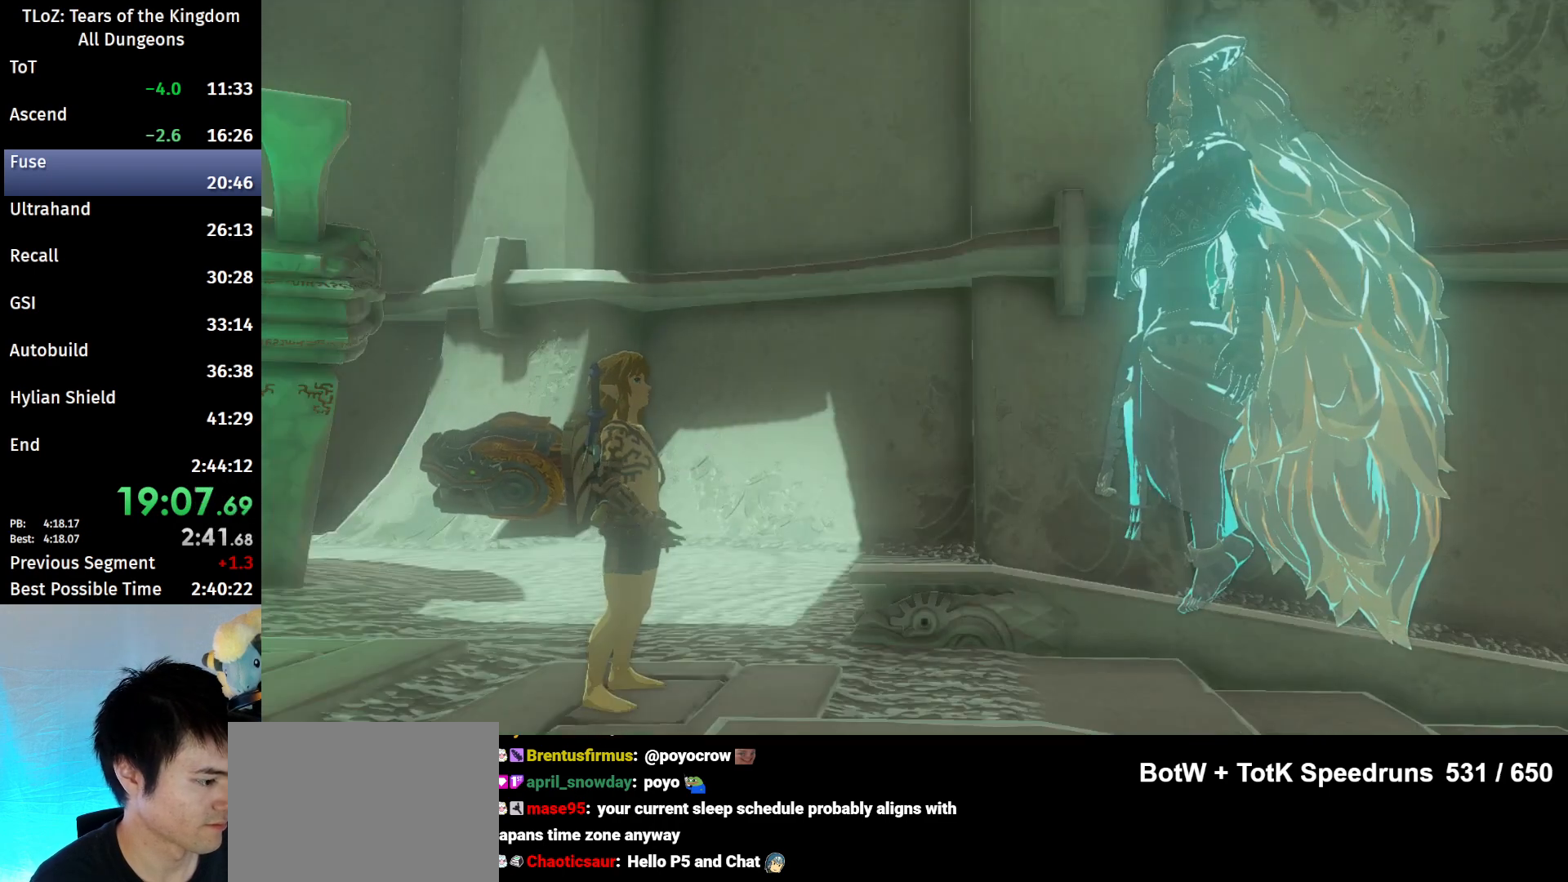
{"buttons": ["A", "B"], "left_stick": "center", "right_stick": "center", "events": [[33, "A", "down"], [33, "B", "down"], [67, "B", "up"], [100, "A", "up"], [133, "B", "down"], [167, "A", "down"], [200, "A", "up"], [200, "B", "up"], [267, "A", "down"], [267, "B", "down"], [333, "A", "up"], [333, "B", "up"], [367, "B", "down"], [400, "A", "down"], [433, "B", "up"], [467, "A", "up"], [500, "A", "down"], [500, "B", "down"]]}
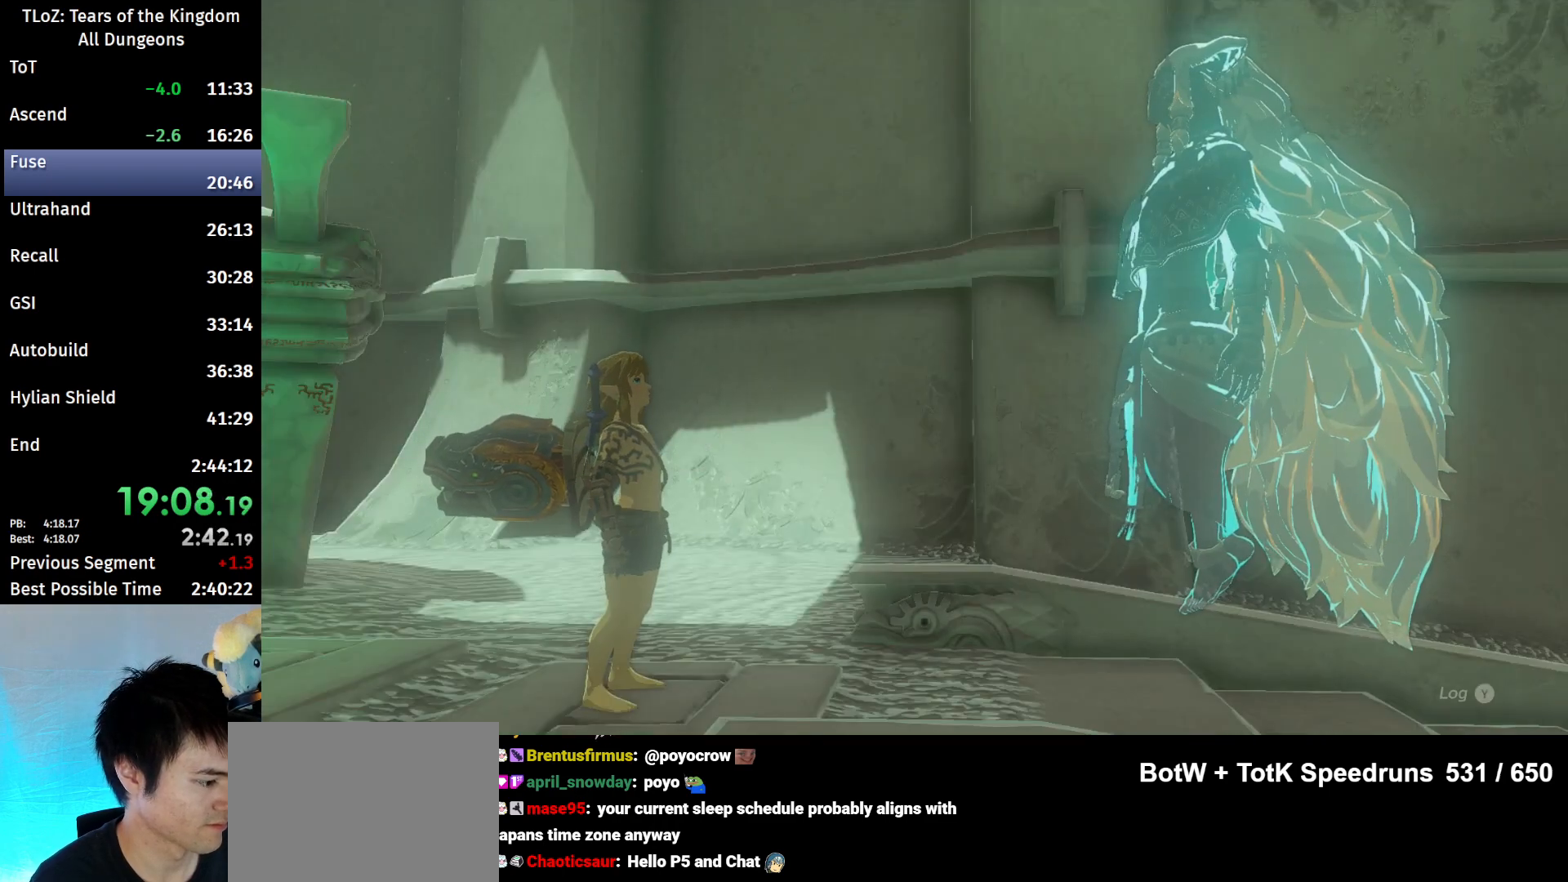
{"buttons": ["A", "B"], "left_stick": "center", "right_stick": "center", "events": [[67, "A", "up"], [67, "B", "up"], [133, "A", "down"], [133, "B", "down"], [200, "A", "up"], [200, "B", "up"], [233, "A", "down"], [233, "B", "down"], [300, "A", "up"], [300, "B", "up"], [367, "A", "down"], [367, "B", "down"], [400, "B", "up"], [433, "A", "up"], [467, "A", "down"], [467, "B", "down"]]}
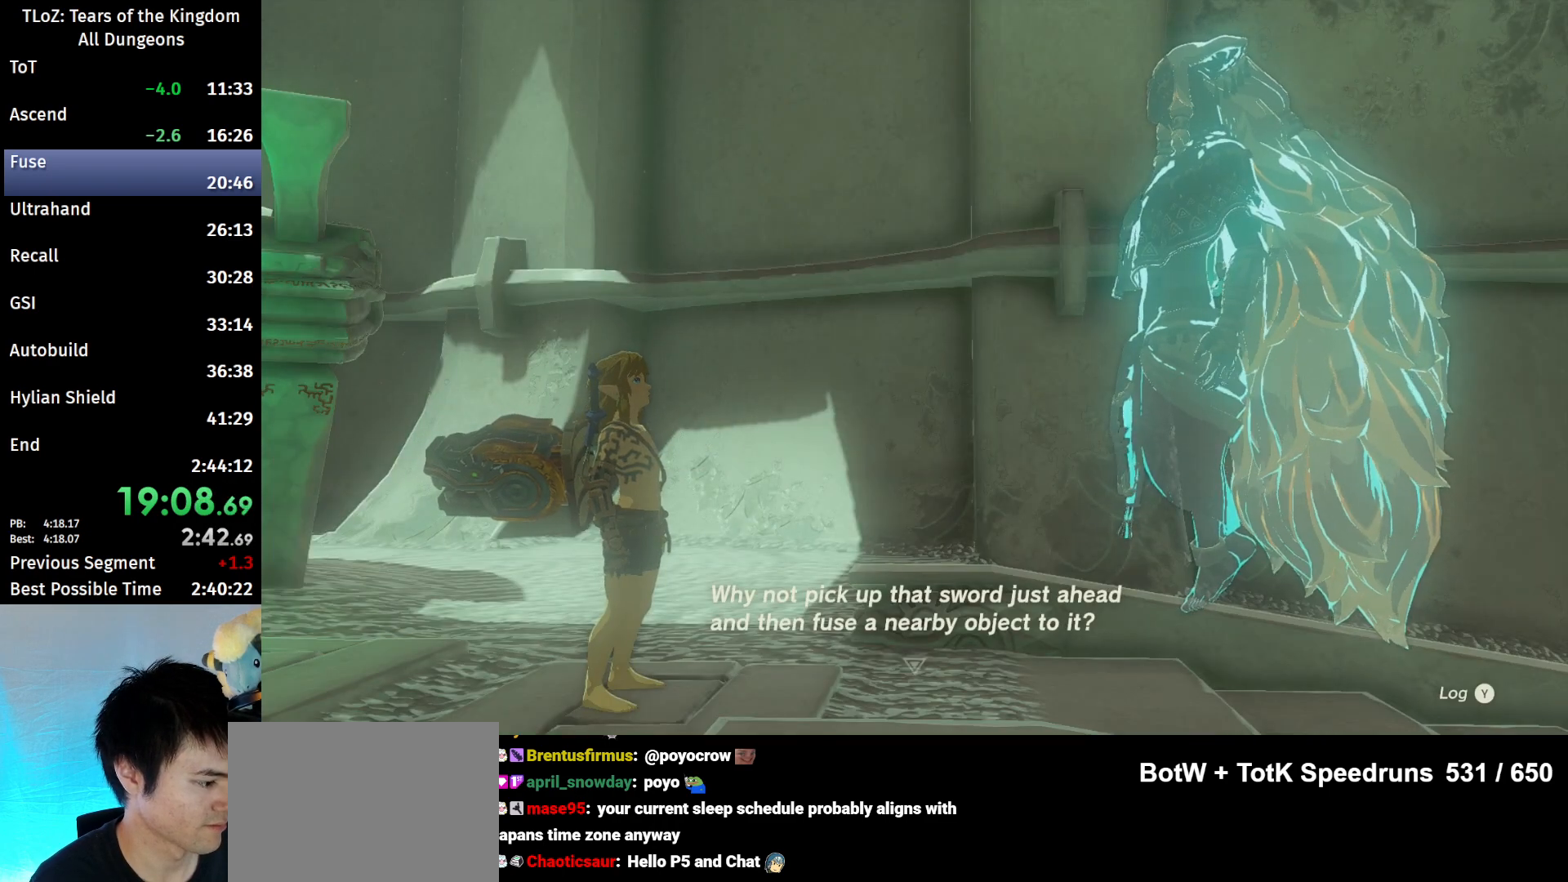
{"buttons": ["B"], "left_stick": "center", "right_stick": "center", "events": [[33, "A", "up"], [33, "B", "up"], [100, "A", "down"], [100, "B", "down"], [167, "A", "up"], [167, "B", "up"], [233, "A", "down"], [233, "B", "down"], [267, "A", "up"], [267, "B", "up"], [333, "A", "down"], [333, "B", "down"], [400, "A", "up"], [400, "B", "up"], [500, "B", "down"]]}
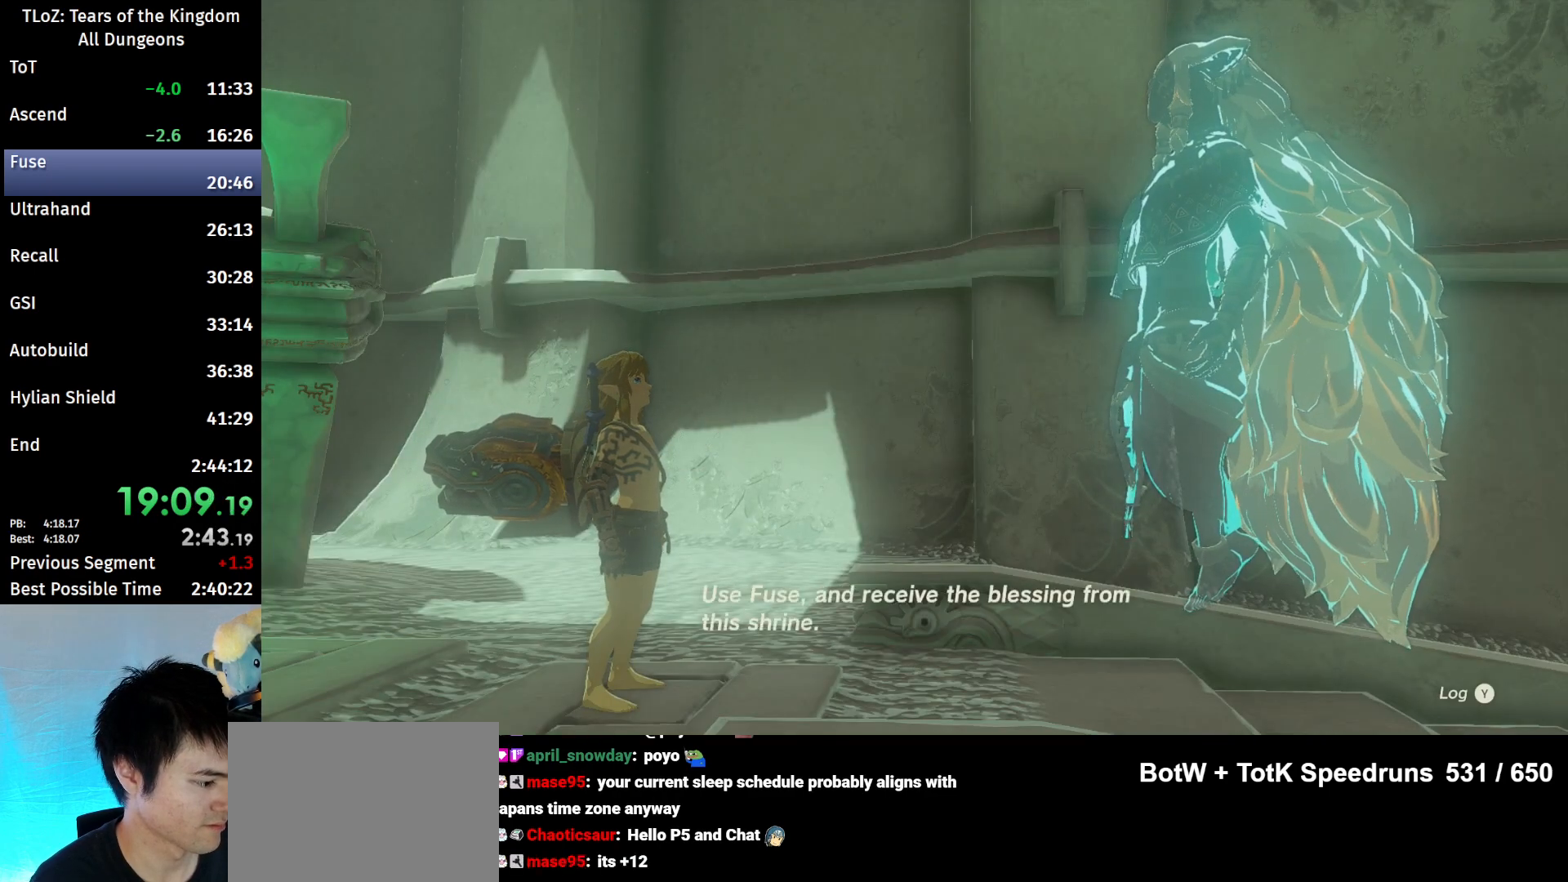
{"buttons": ["B"], "left_stick": "center", "right_stick": "center", "events": [[33, "B", "up"], [67, "B", "down"], [133, "B", "up"], [167, "B", "down"], [233, "B", "up"], [267, "B", "down"], [333, "B", "up"], [500, "B", "down"]]}
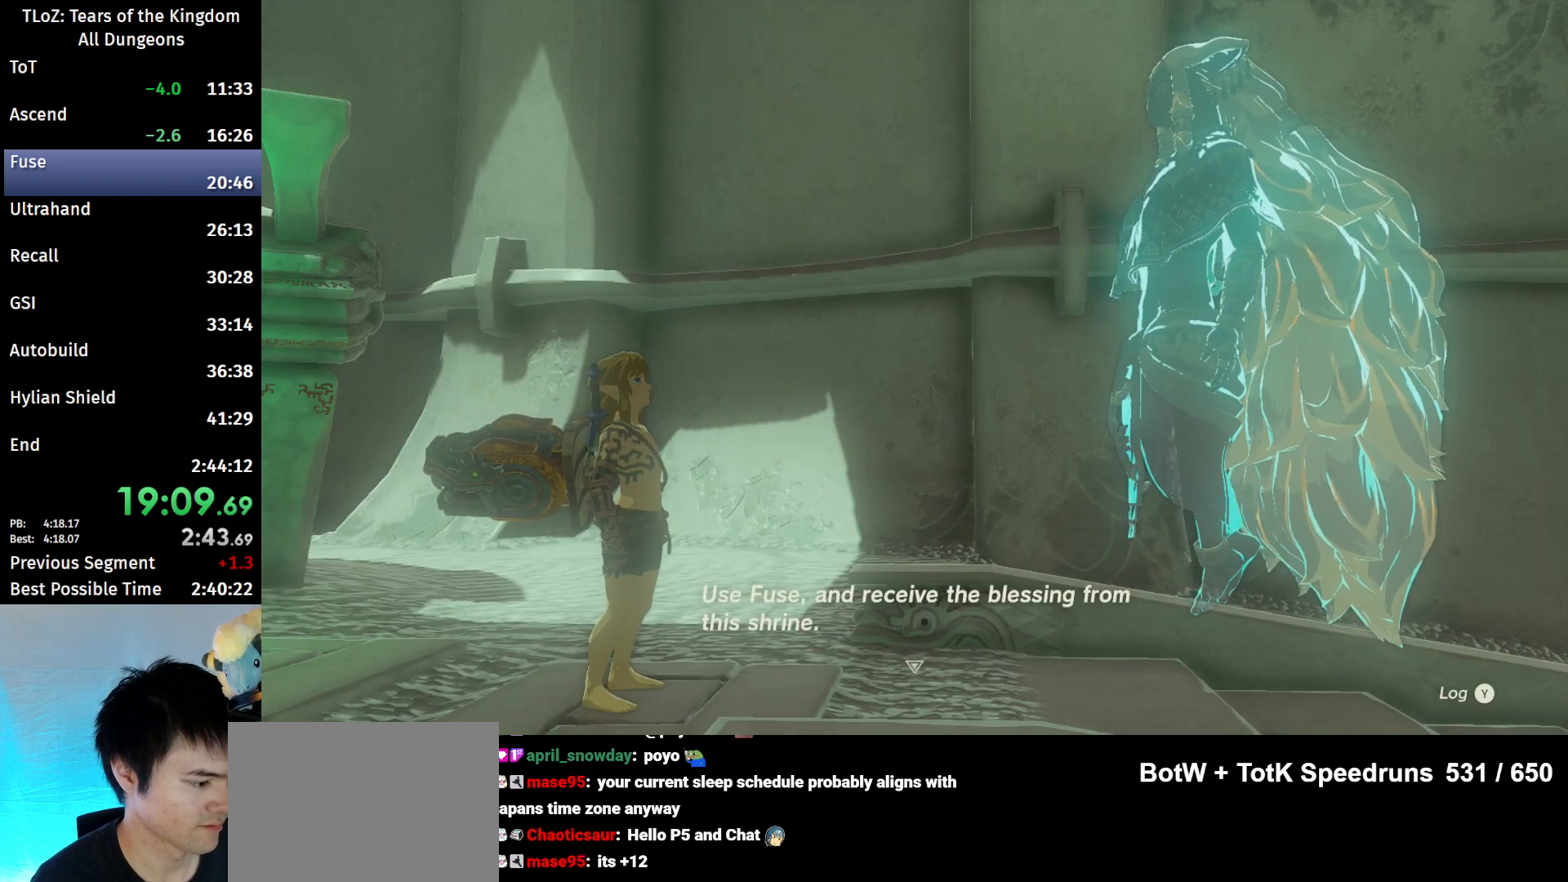
{"buttons": ["B"], "left_stick": "center", "right_stick": "center", "events": [[67, "B", "up"], [233, "B", "down"], [333, "B", "up"], [467, "B", "down"]]}